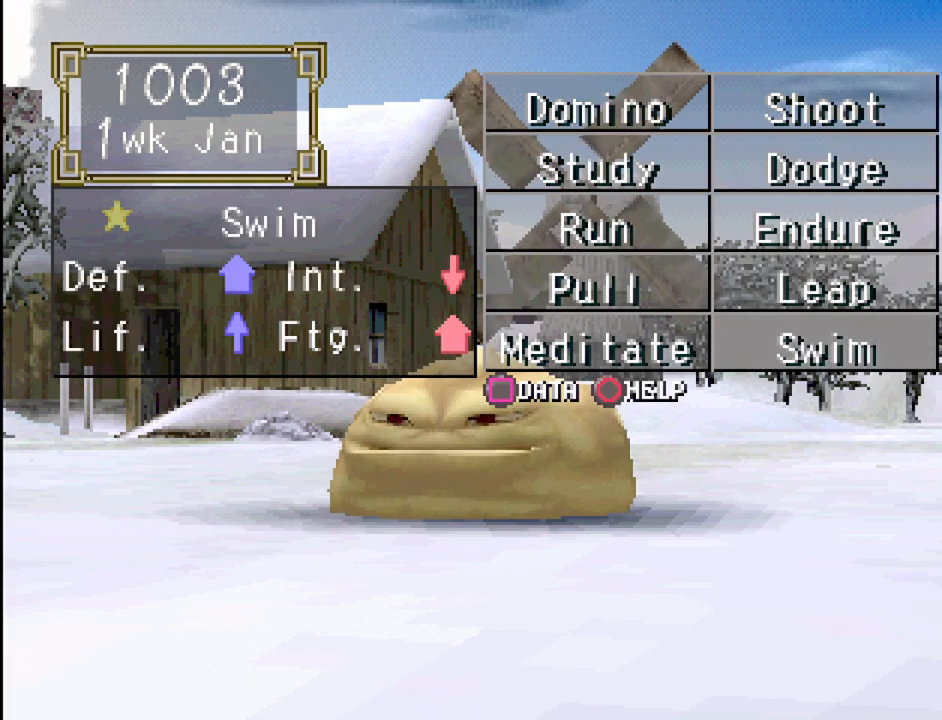
Gameplay with a controller (PlayStation layout); each line is a JSON object with the inputs held at the frame after it. "events" lists button and stick changes between this image and that frame as [ms after this image, input, new state], when the widget could be followed in between. Not read: L3 R3.
{"buttons": [], "events": [[283, "DPAD_LEFT", "down"], [400, "DPAD_LEFT", "up"]]}
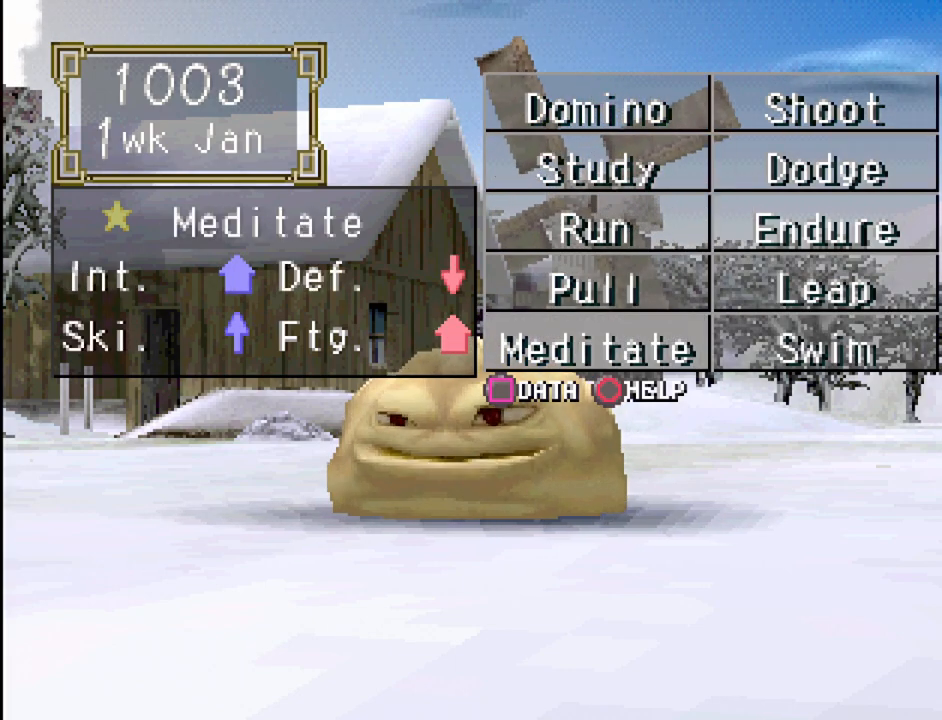
{"buttons": [], "events": []}
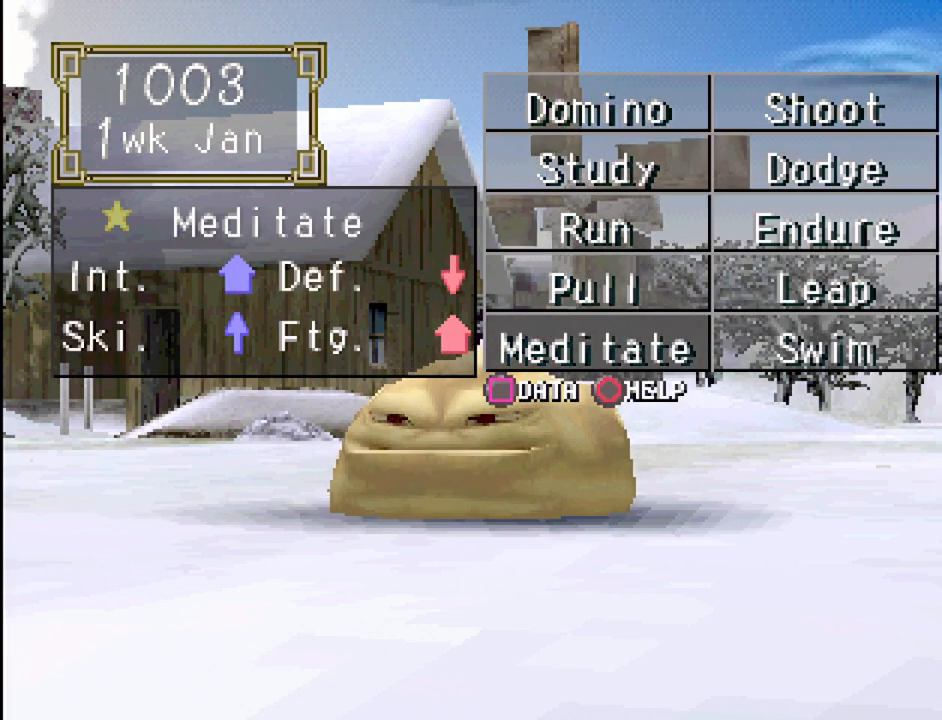
{"buttons": [], "events": []}
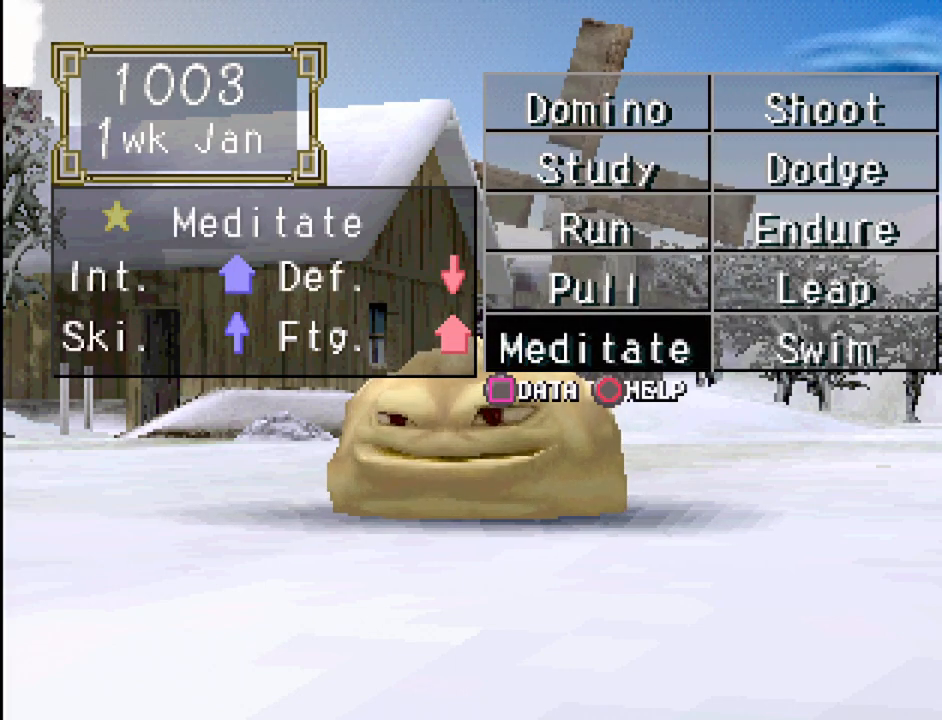
{"buttons": [], "events": [[33, "DPAD_UP", "down"], [167, "DPAD_UP", "up"]]}
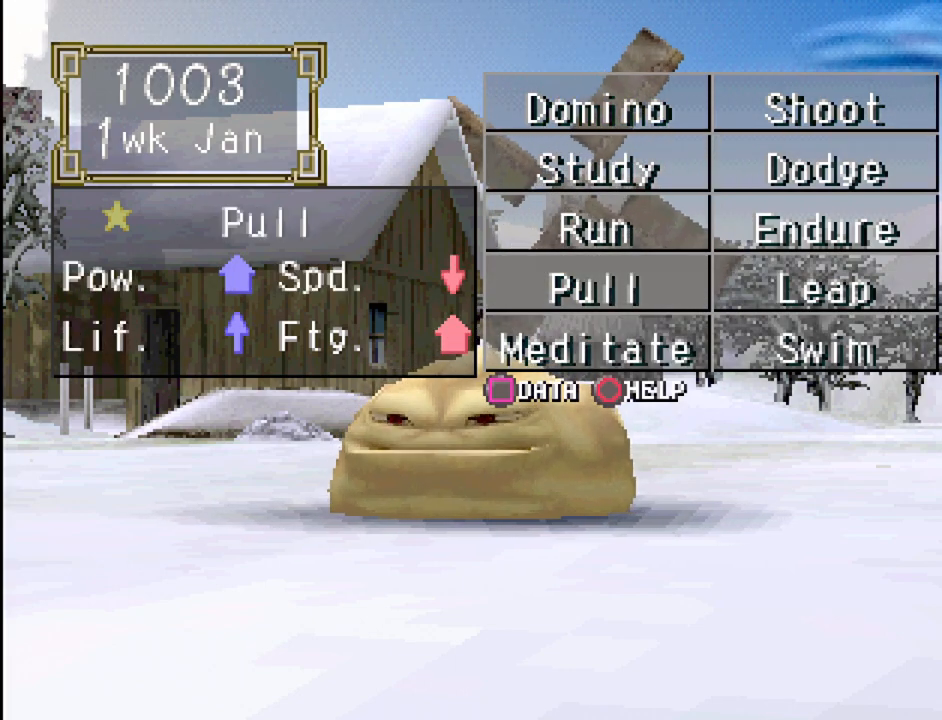
{"buttons": [], "events": [[17, "DPAD_DOWN", "down"], [150, "DPAD_DOWN", "up"]]}
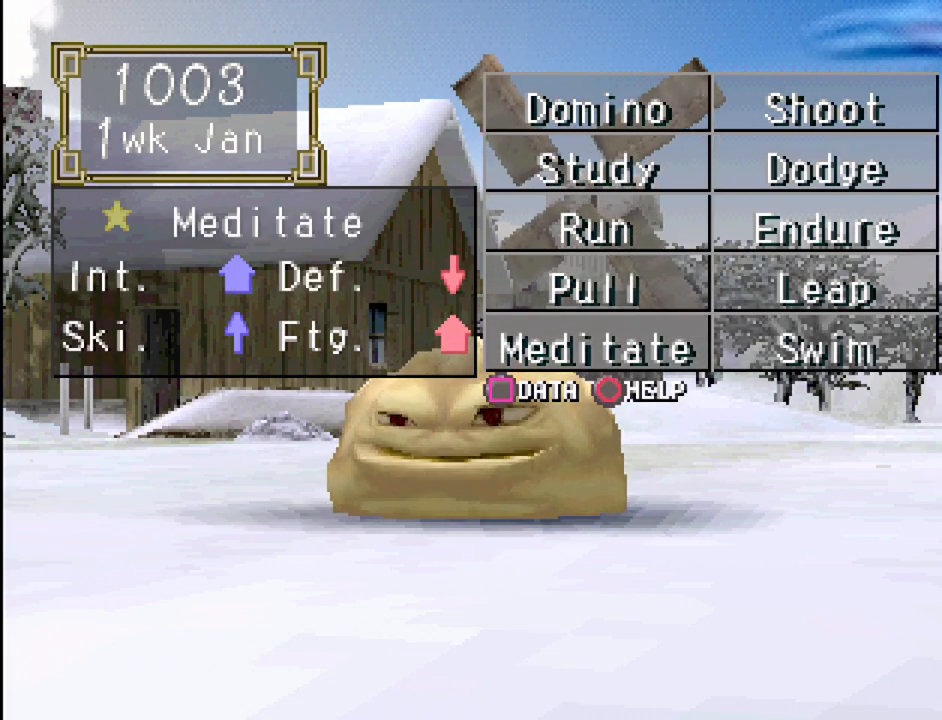
{"buttons": [], "events": [[217, "DPAD_UP", "down"], [350, "DPAD_UP", "up"]]}
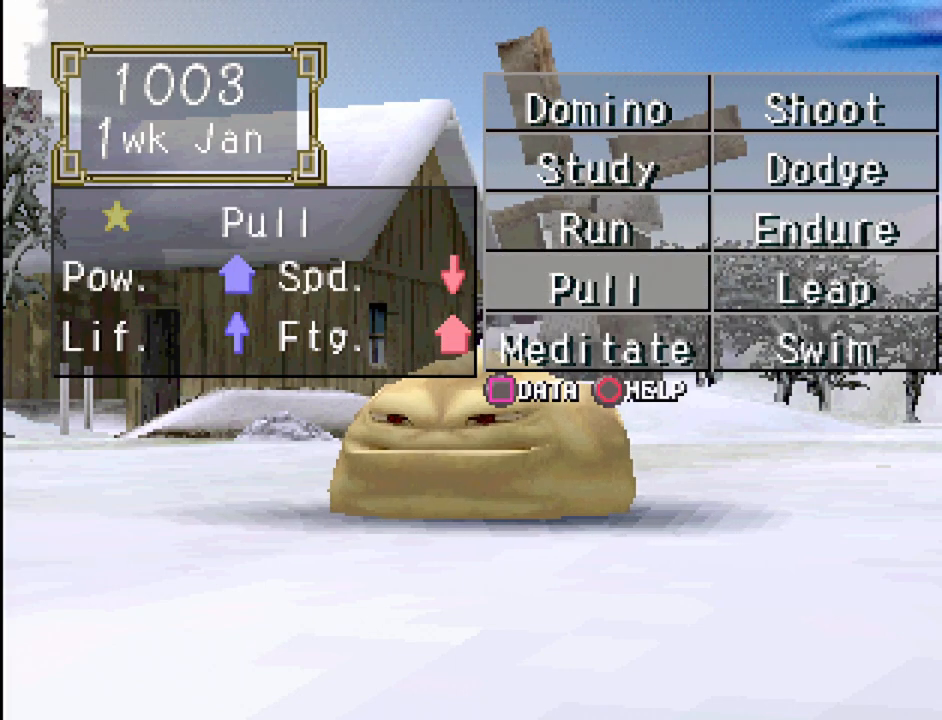
{"buttons": [], "events": []}
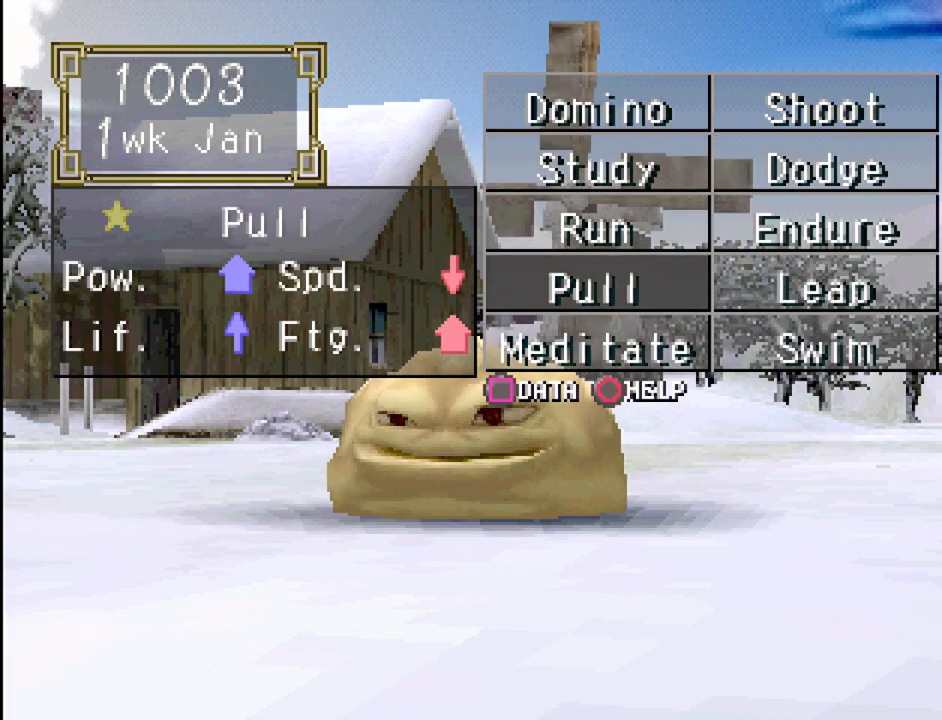
{"buttons": [], "events": [[483, "DPAD_RIGHT", "down"], [500, "DPAD_RIGHT", "up"]]}
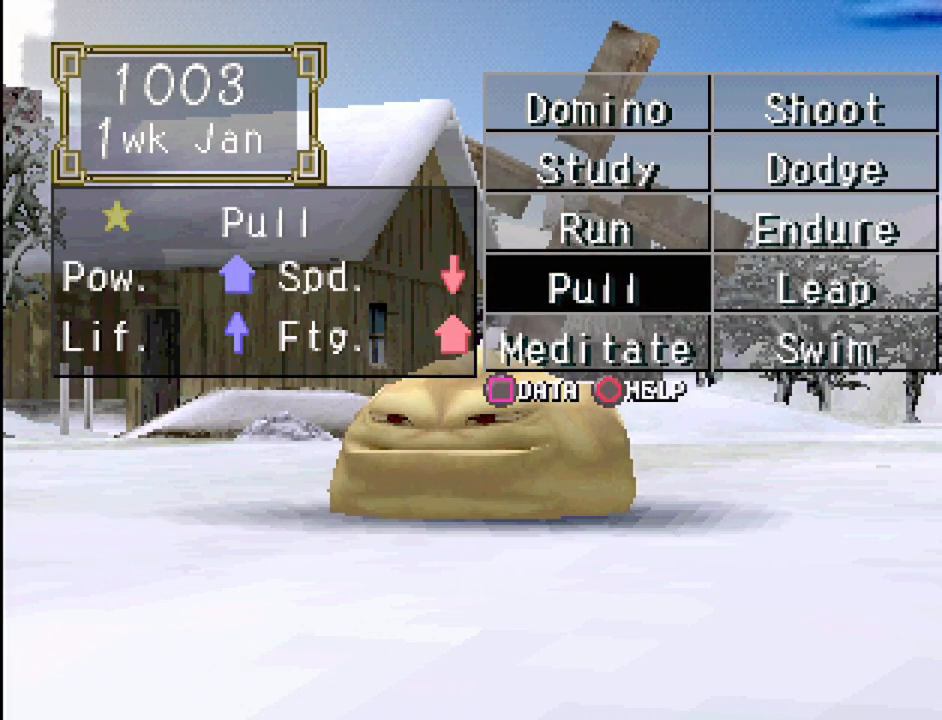
{"buttons": [], "events": [[267, "DPAD_RIGHT", "down"], [467, "DPAD_RIGHT", "up"]]}
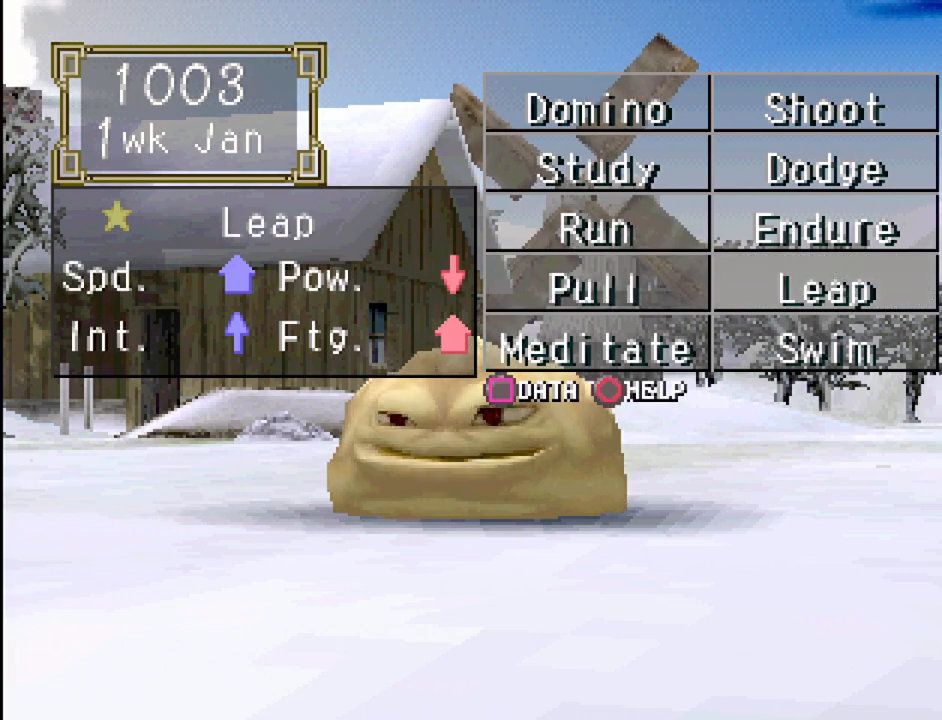
{"buttons": [], "events": []}
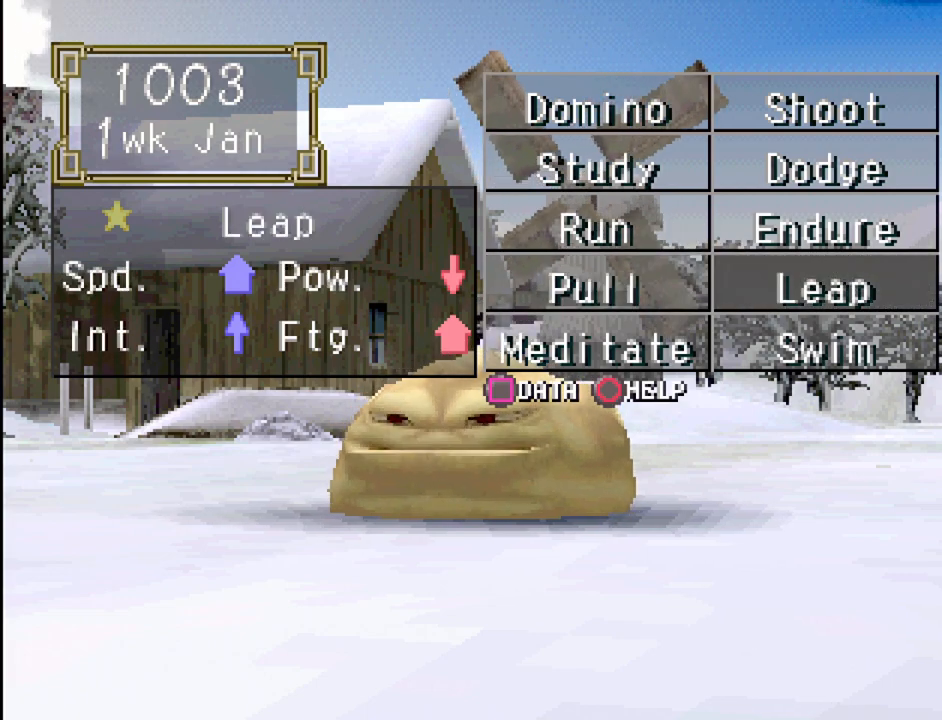
{"buttons": [], "events": [[83, "DPAD_DOWN", "down"], [250, "DPAD_DOWN", "up"]]}
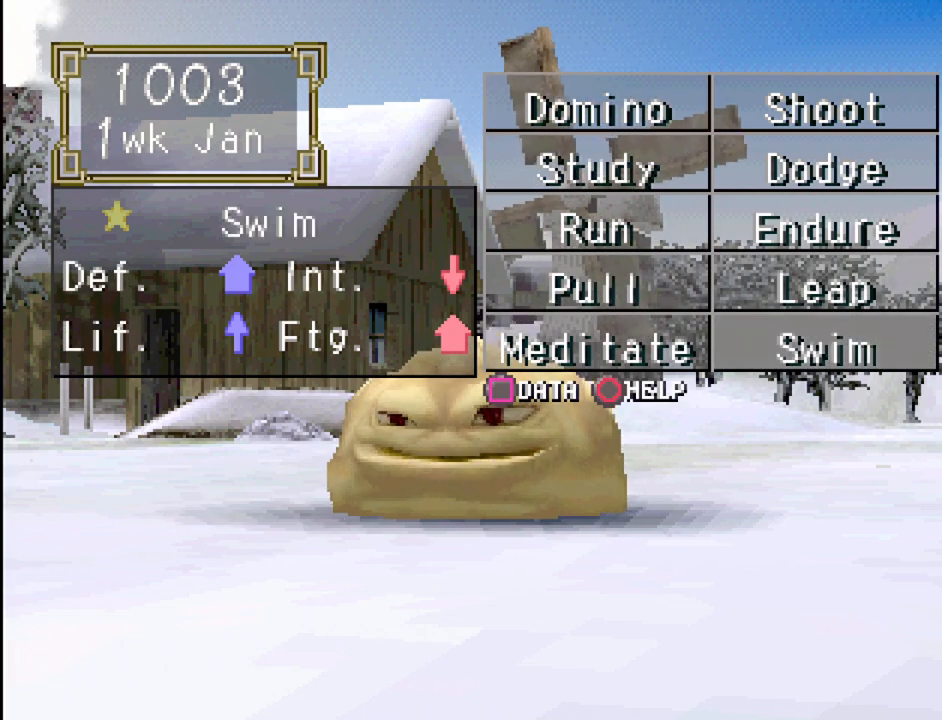
{"buttons": [], "events": []}
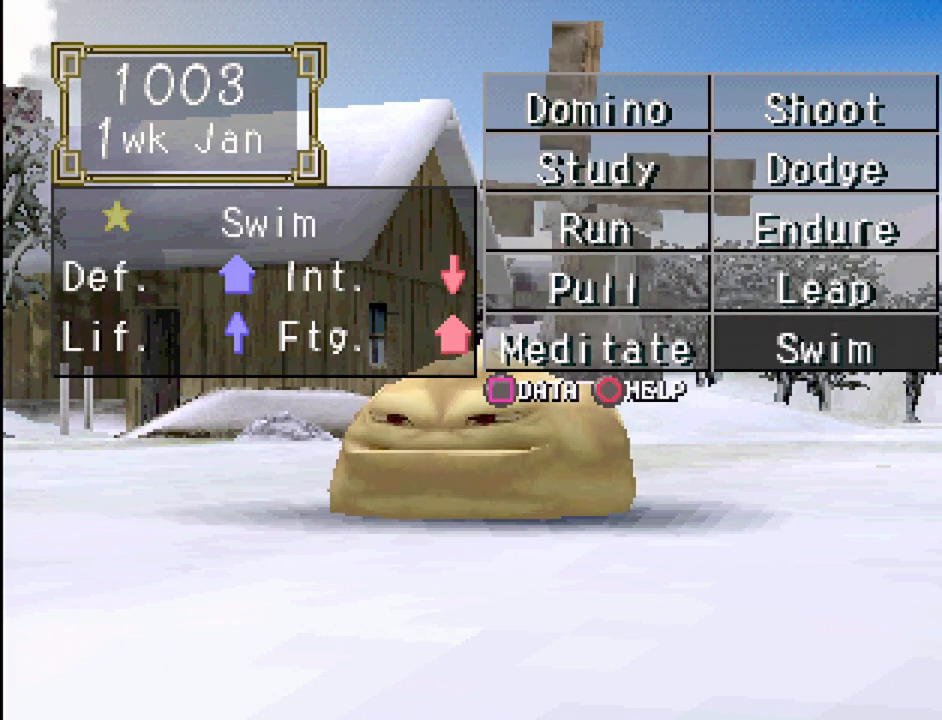
{"buttons": [], "events": []}
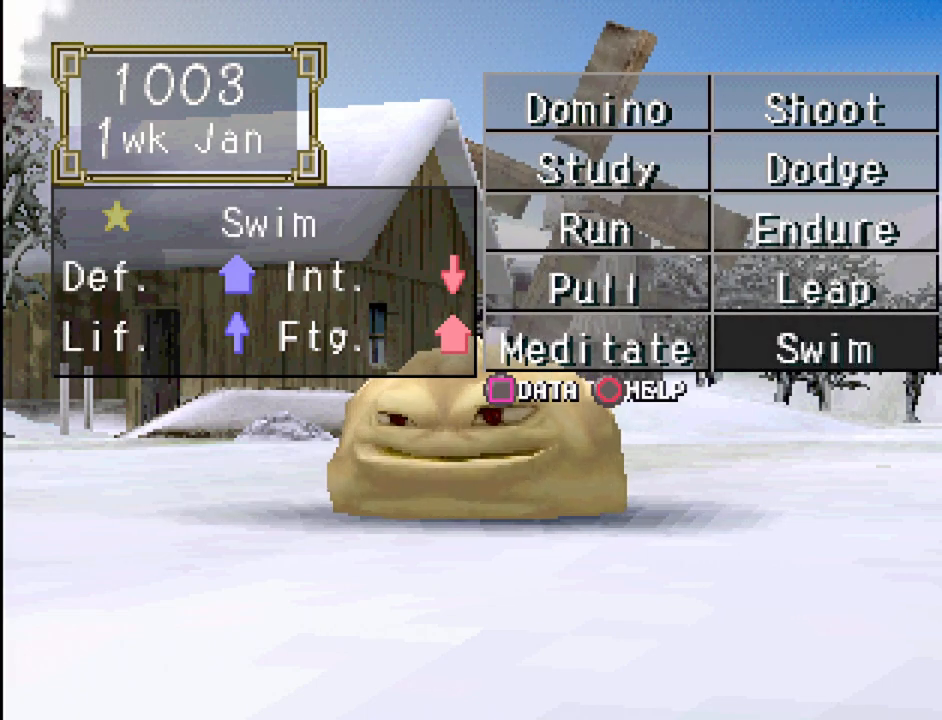
{"buttons": [], "events": []}
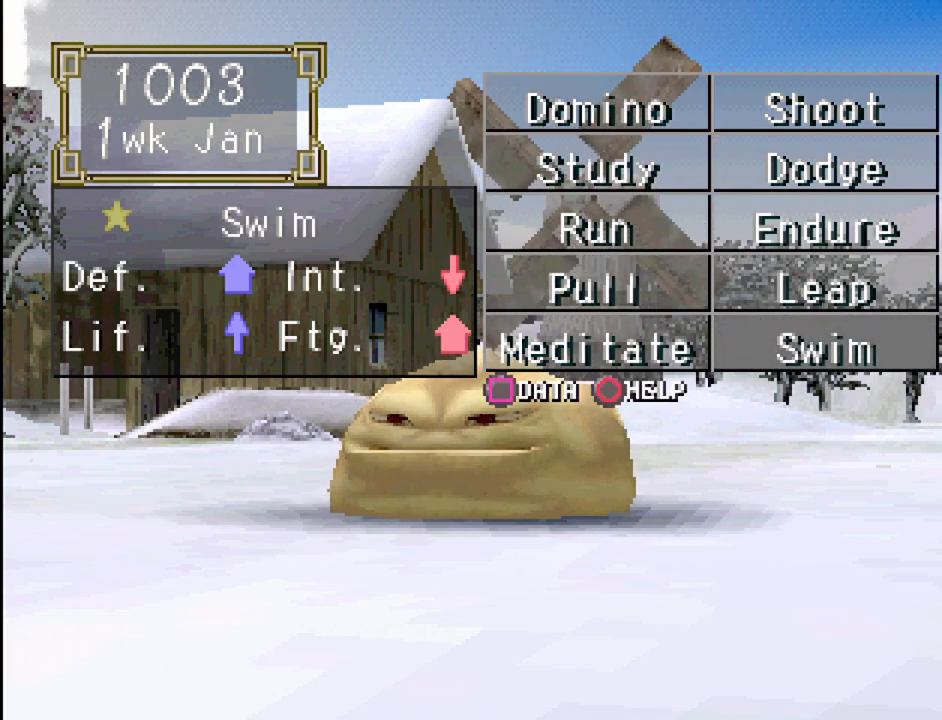
{"buttons": [], "events": [[133, "CROSS", "down"], [350, "CROSS", "up"]]}
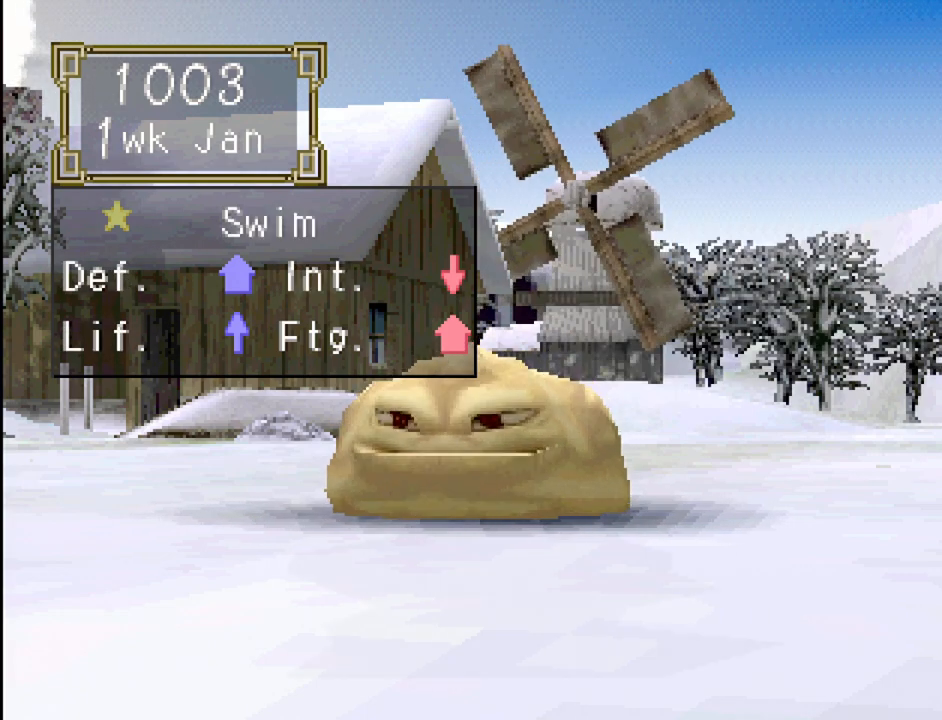
{"buttons": [], "events": []}
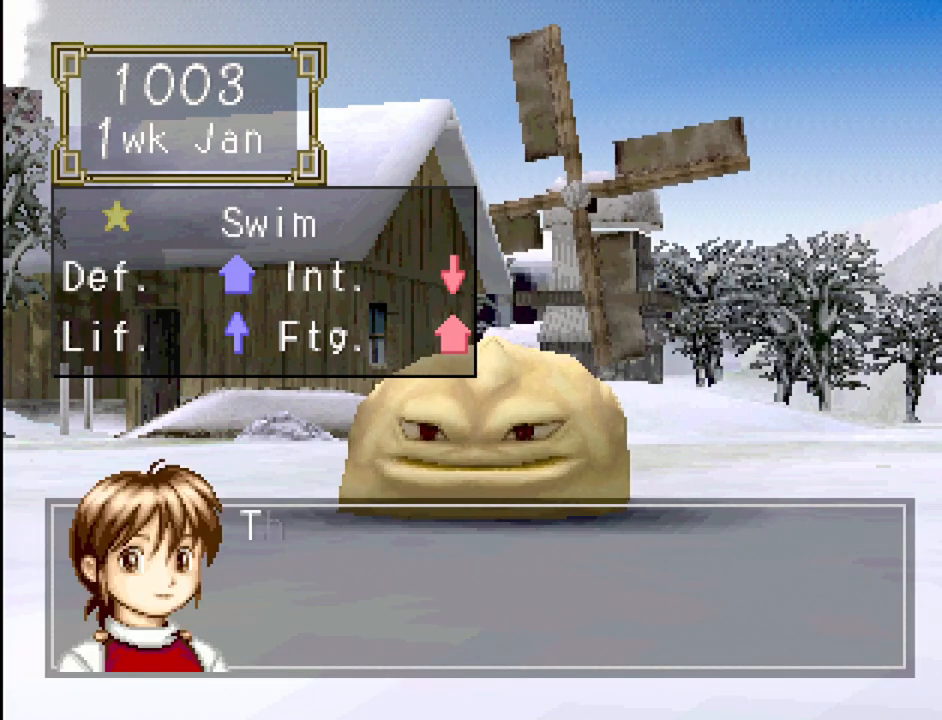
{"buttons": ["CROSS"], "events": [[333, "CROSS", "down"]]}
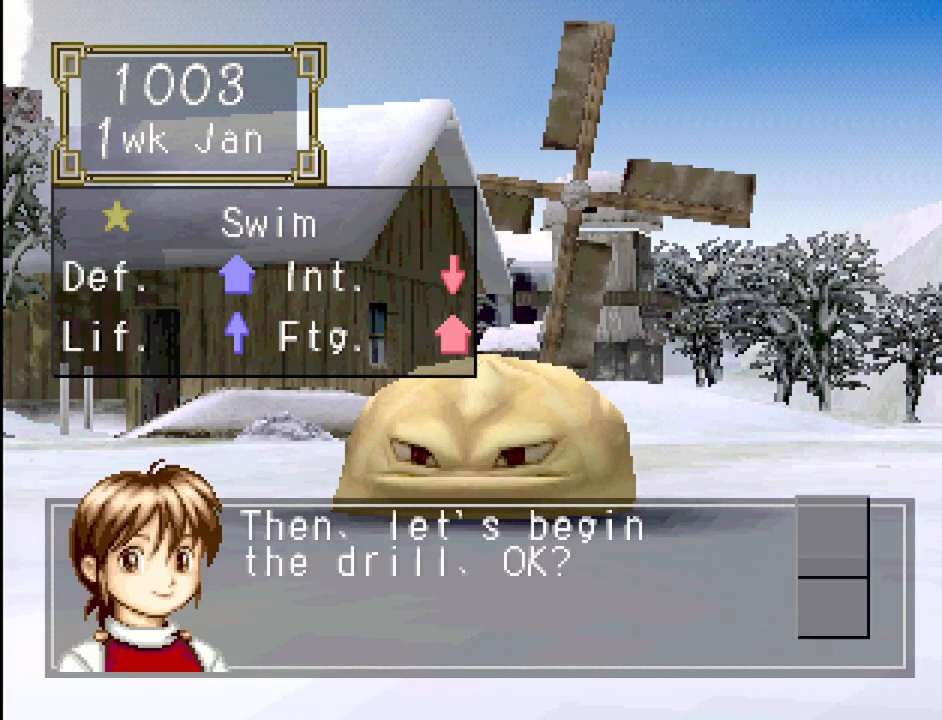
{"buttons": [], "events": [[33, "CROSS", "up"]]}
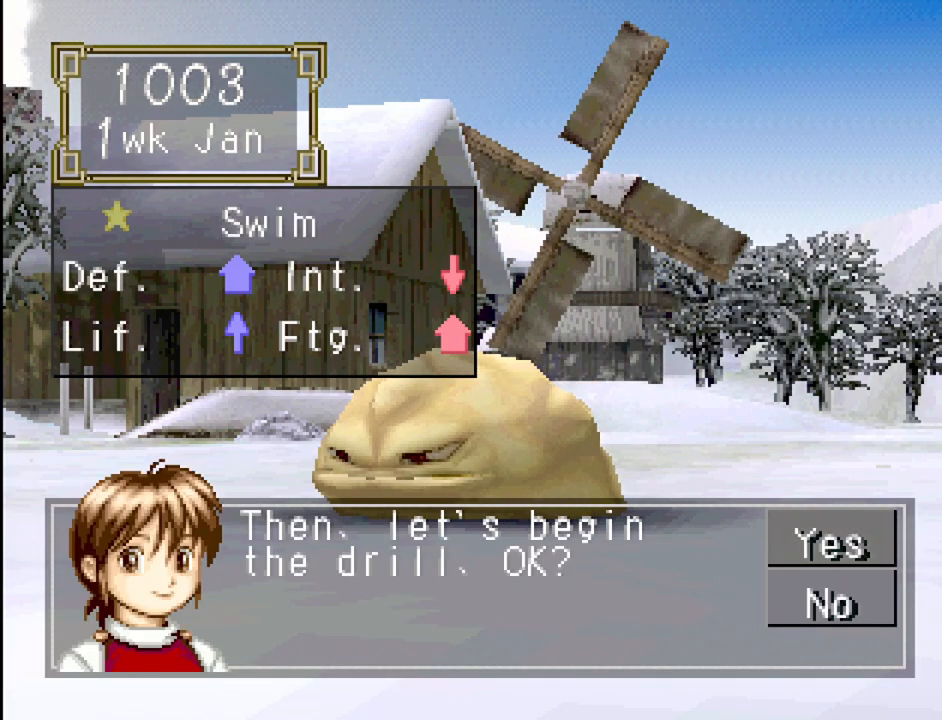
{"buttons": [], "events": []}
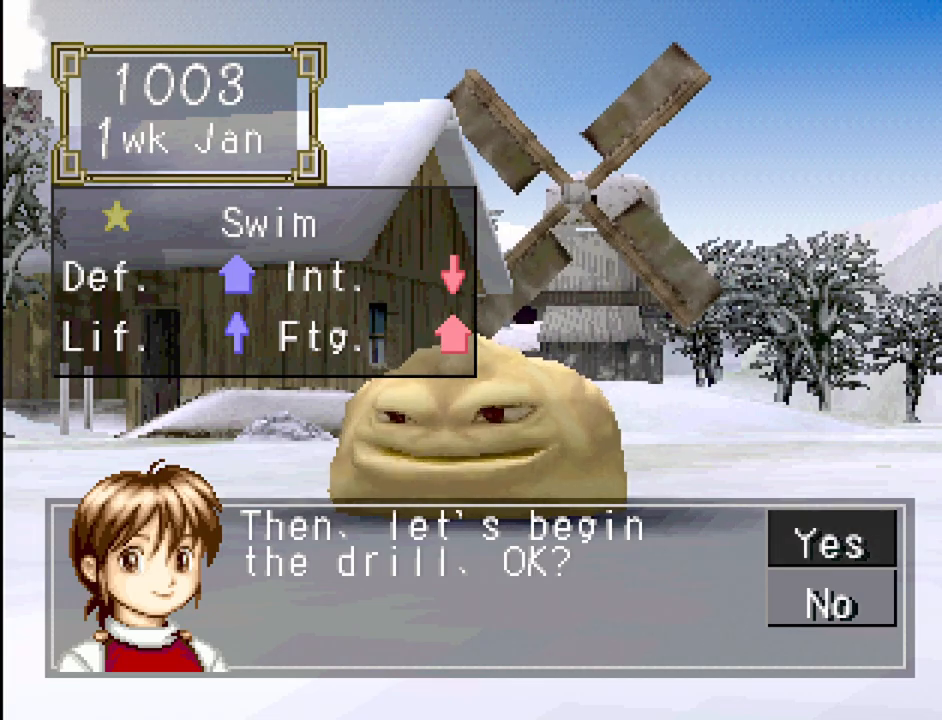
{"buttons": ["CROSS"], "events": [[333, "CROSS", "down"]]}
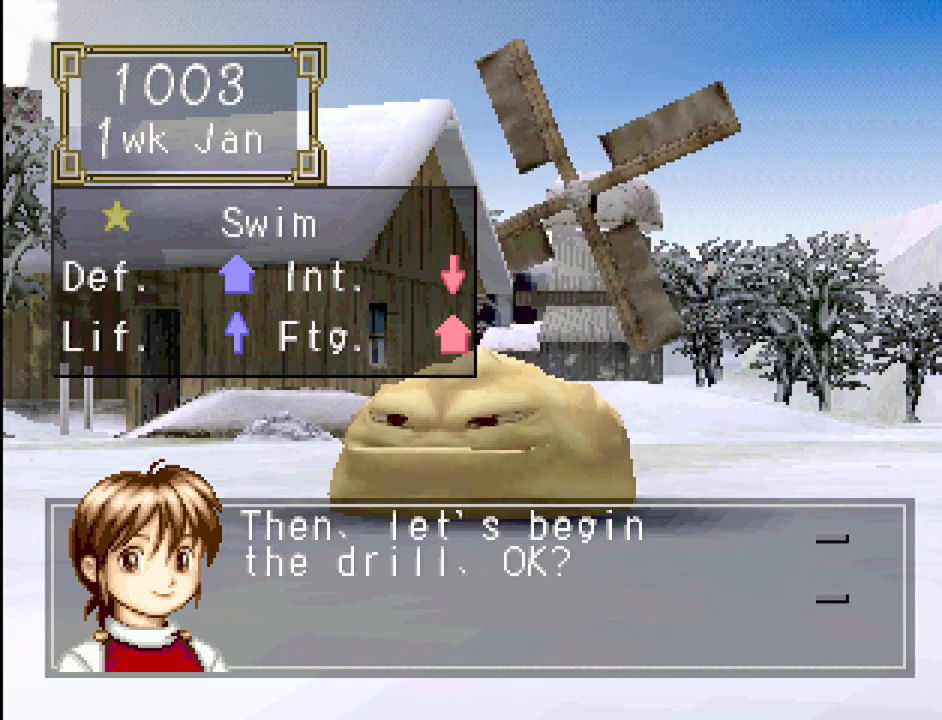
{"buttons": [], "events": [[17, "CROSS", "up"]]}